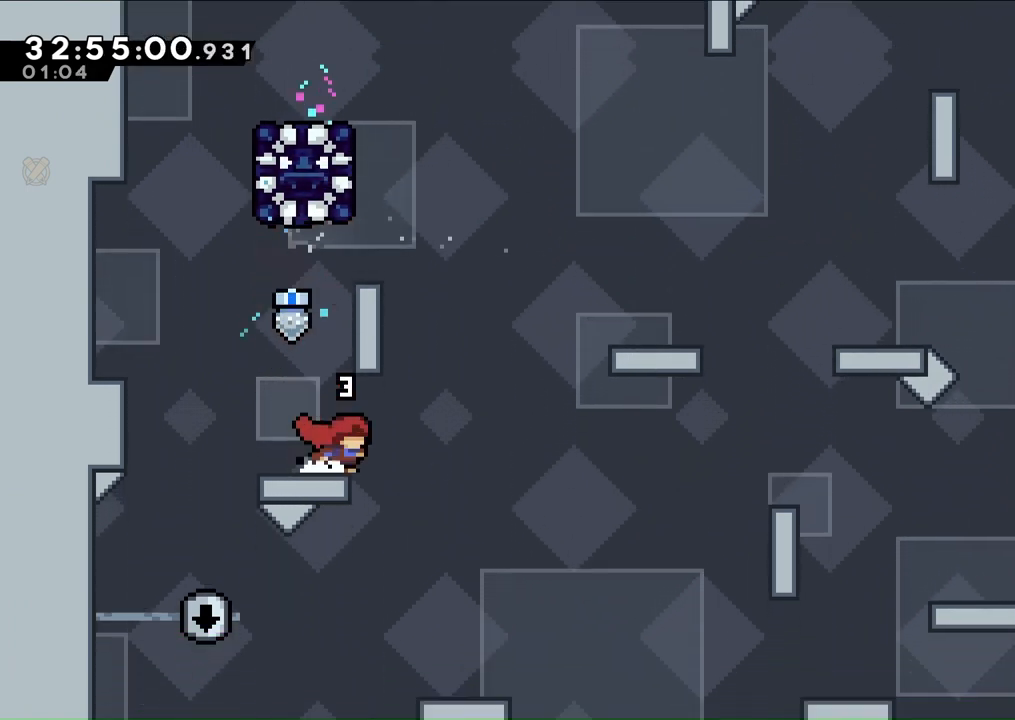
Gameplay with a controller (Xbox layout); each line is a JSON object with the inputs held at the frame after it. "events" lists button and stick changes between this image and that frame as [ms after this image, input, new state], when the widget could be followed in between. Not read: L3 R2 R3.
{"buttons": ["DPAD_LEFT"], "left_stick": "center", "right_stick": "center", "events": [[100, "A", "down"], [267, "A", "up"], [267, "DPAD_RIGHT", "up"], [467, "DPAD_LEFT", "down"]]}
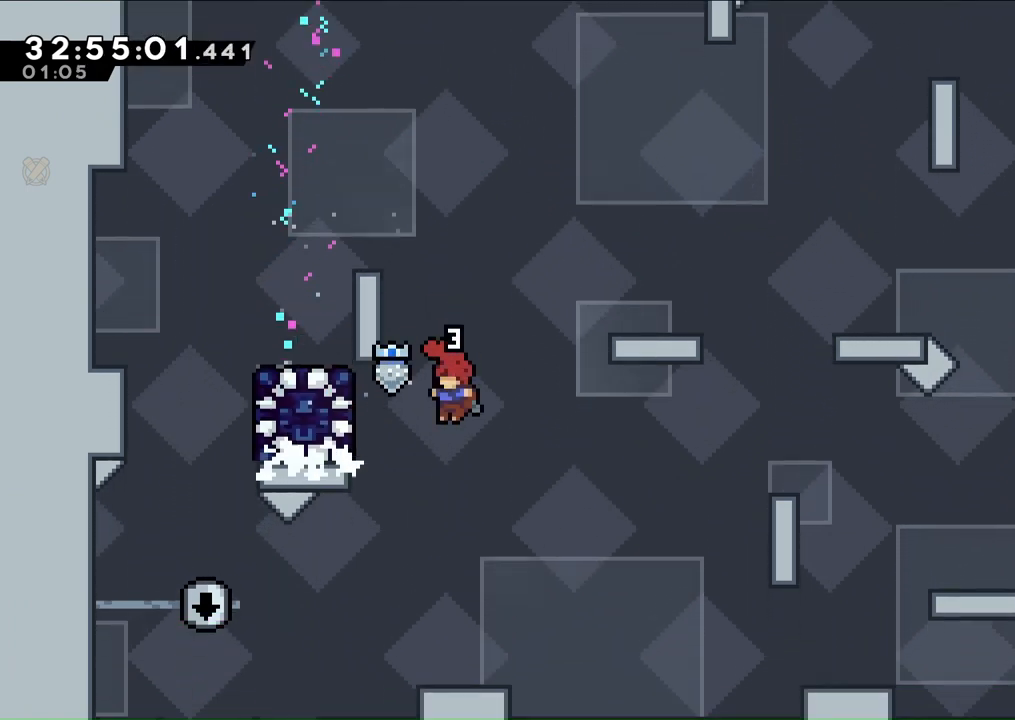
{"buttons": ["L2", "DPAD_UP", "DPAD_LEFT"], "left_stick": "center", "right_stick": "center", "events": [[67, "R1", "down"], [433, "L2", "down"], [467, "R1", "up"], [500, "DPAD_UP", "down"]]}
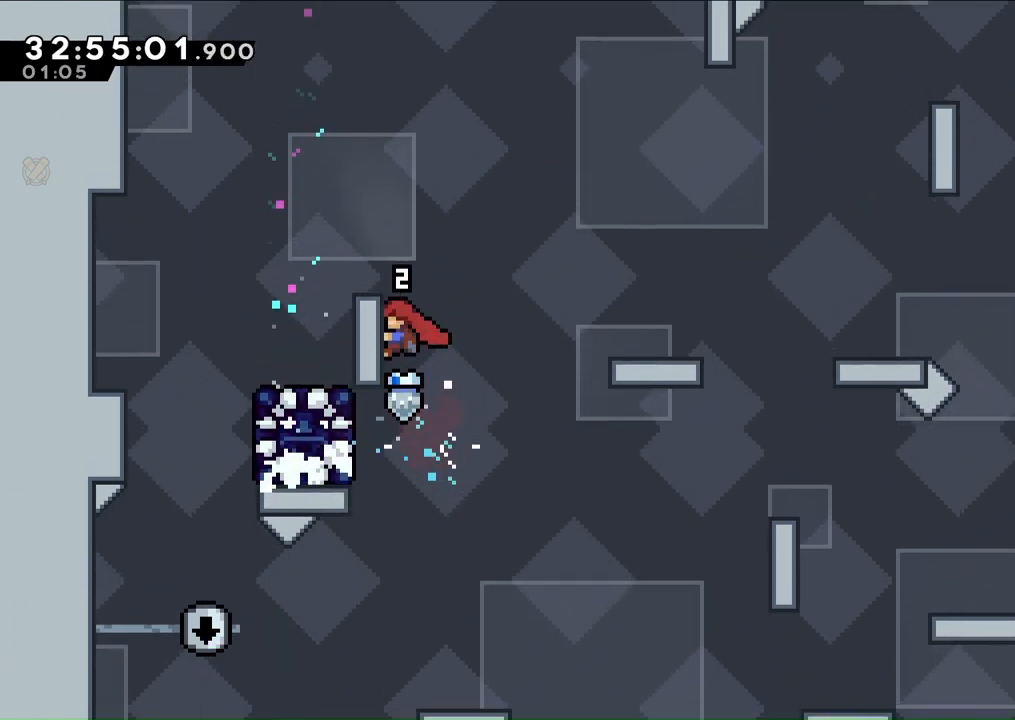
{"buttons": ["A", "DPAD_RIGHT"], "left_stick": "center", "right_stick": "center", "events": [[67, "DPAD_LEFT", "up"], [100, "DPAD_UP", "up"], [133, "DPAD_RIGHT", "down"], [233, "A", "down"], [267, "L2", "up"]]}
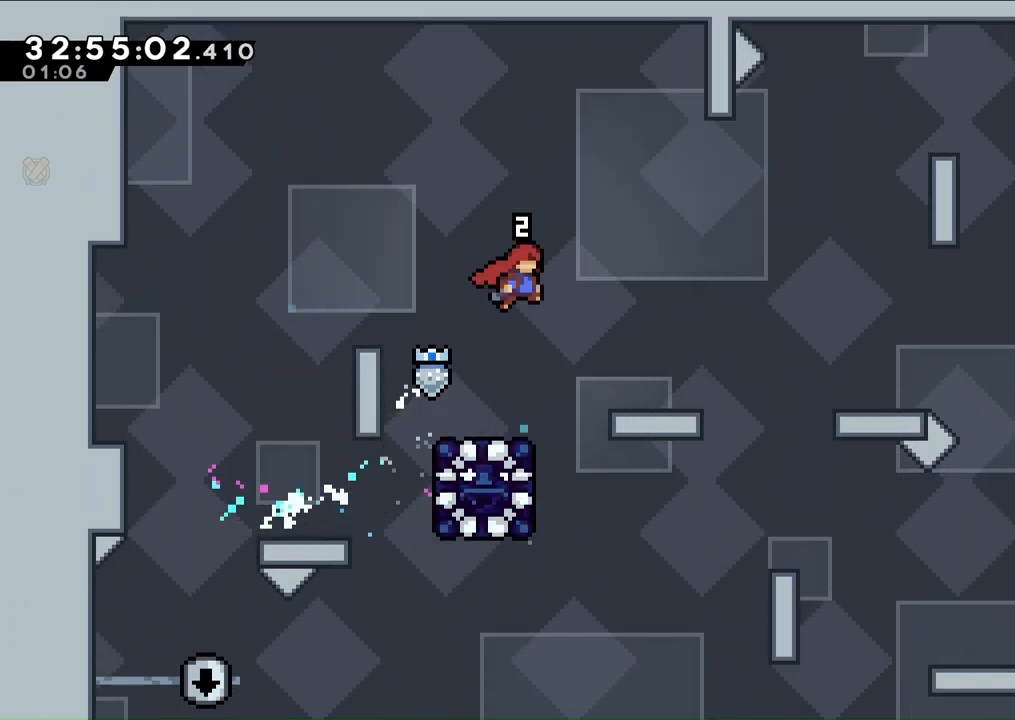
{"buttons": ["A", "DPAD_RIGHT"], "left_stick": "center", "right_stick": "center", "events": [[100, "A", "up"], [400, "A", "down"]]}
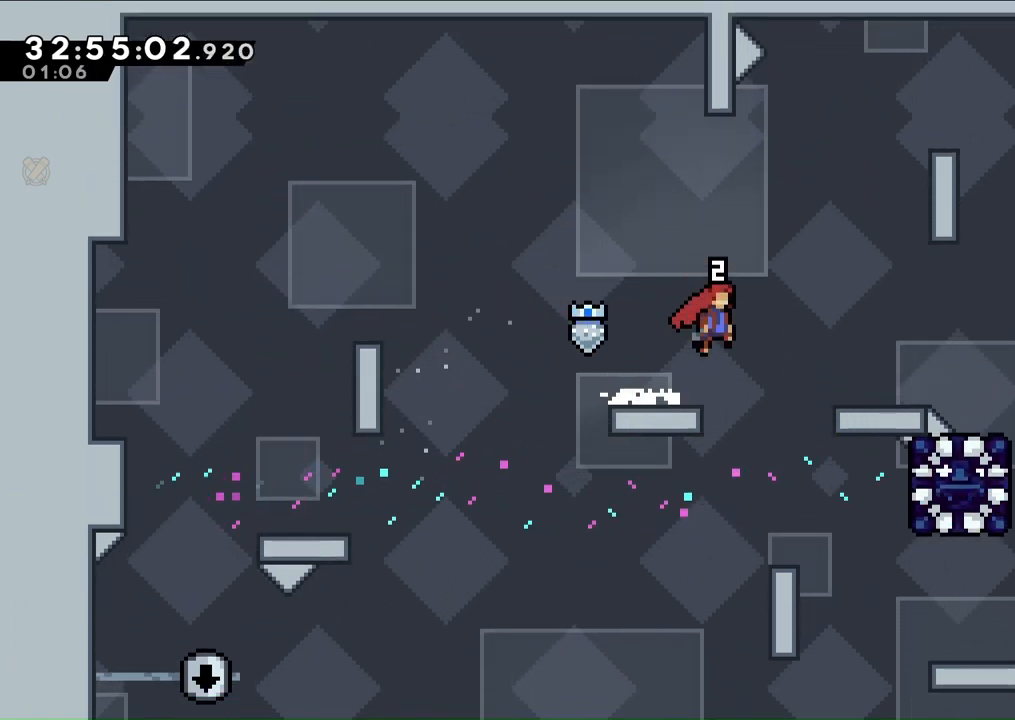
{"buttons": ["A", "DPAD_RIGHT"], "left_stick": "center", "right_stick": "center", "events": [[33, "A", "up"], [400, "A", "down"]]}
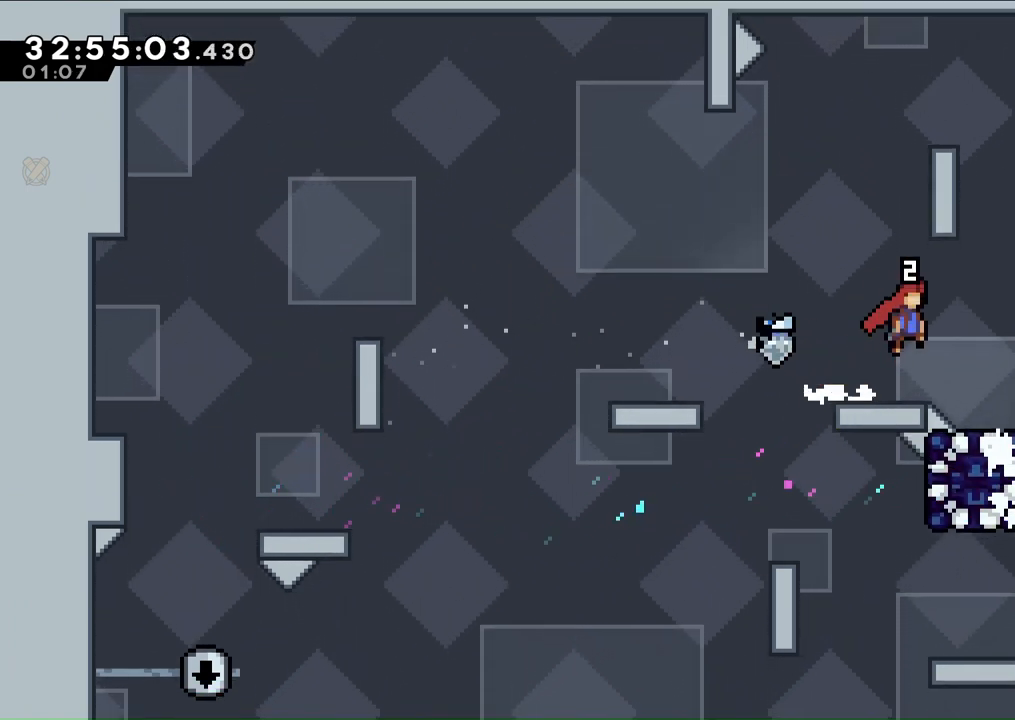
{"buttons": [], "left_stick": "center", "right_stick": "center", "events": [[100, "A", "up"], [200, "DPAD_RIGHT", "up"], [267, "DPAD_DOWN", "down"], [300, "R1", "down"], [467, "DPAD_DOWN", "up"], [467, "R1", "up"]]}
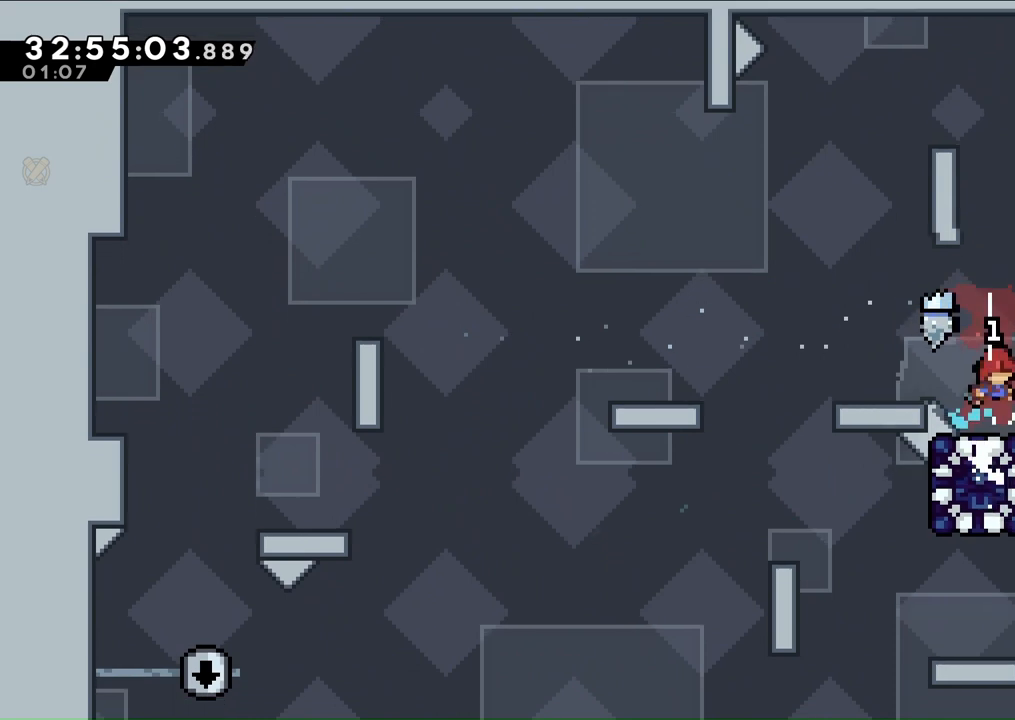
{"buttons": [], "left_stick": "center", "right_stick": "center", "events": []}
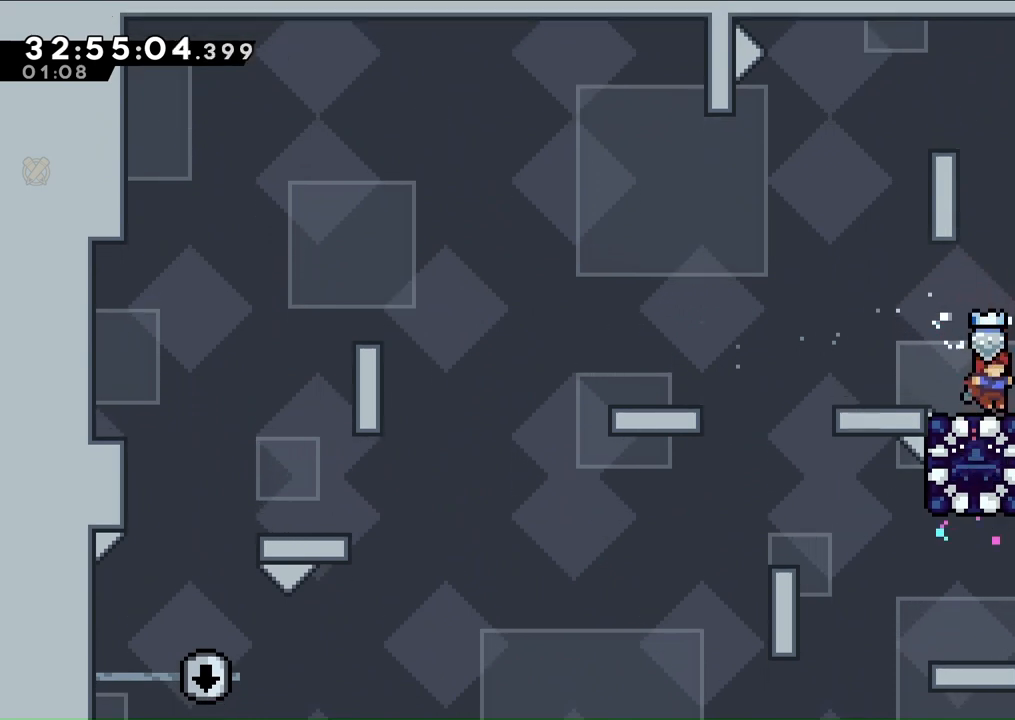
{"buttons": ["A", "DPAD_LEFT"], "left_stick": "center", "right_stick": "center", "events": [[300, "A", "down"], [367, "DPAD_LEFT", "down"]]}
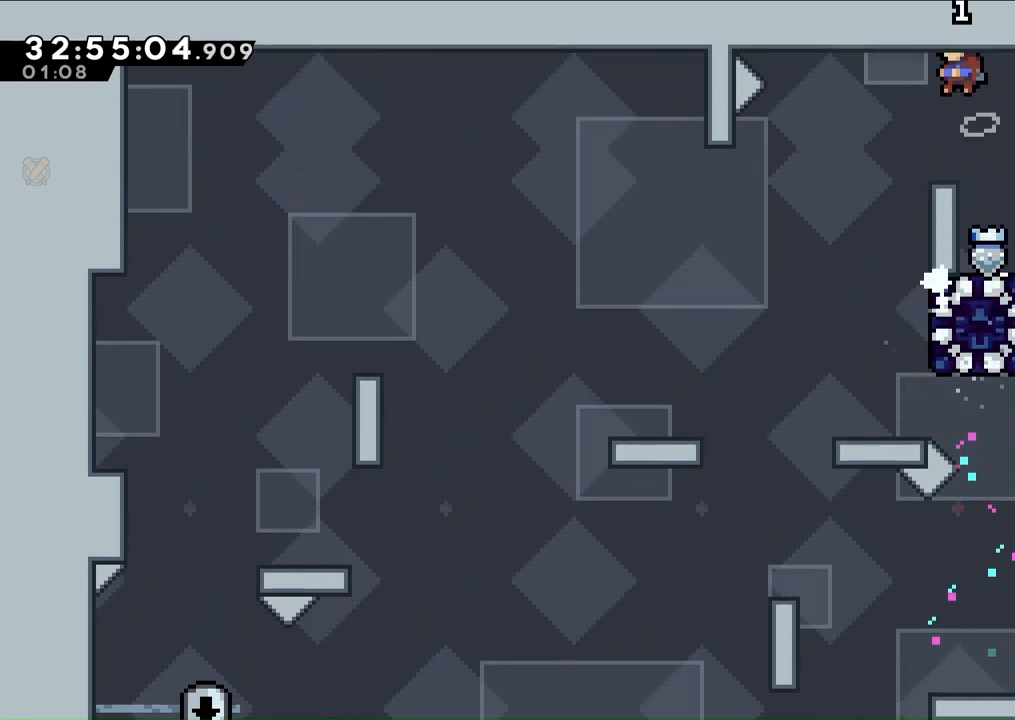
{"buttons": ["R1", "DPAD_RIGHT"], "left_stick": "center", "right_stick": "center", "events": [[67, "A", "up"], [200, "DPAD_LEFT", "up"], [367, "DPAD_RIGHT", "down"], [500, "R1", "down"]]}
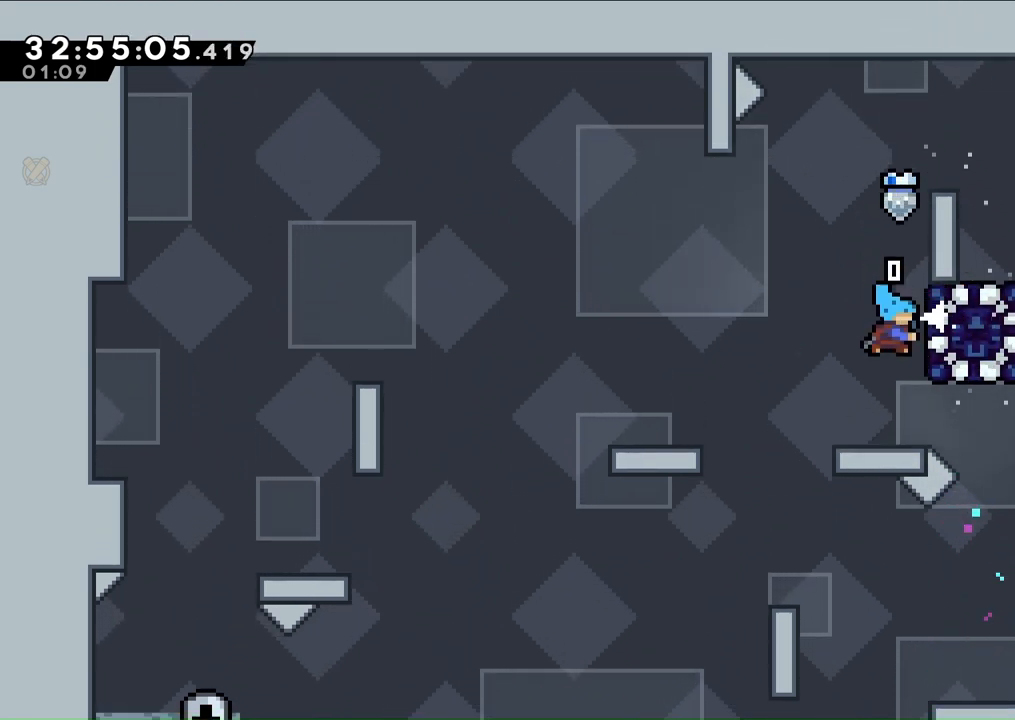
{"buttons": ["L2", "DPAD_RIGHT"], "left_stick": "center", "right_stick": "center", "events": [[200, "R1", "up"], [400, "L2", "down"]]}
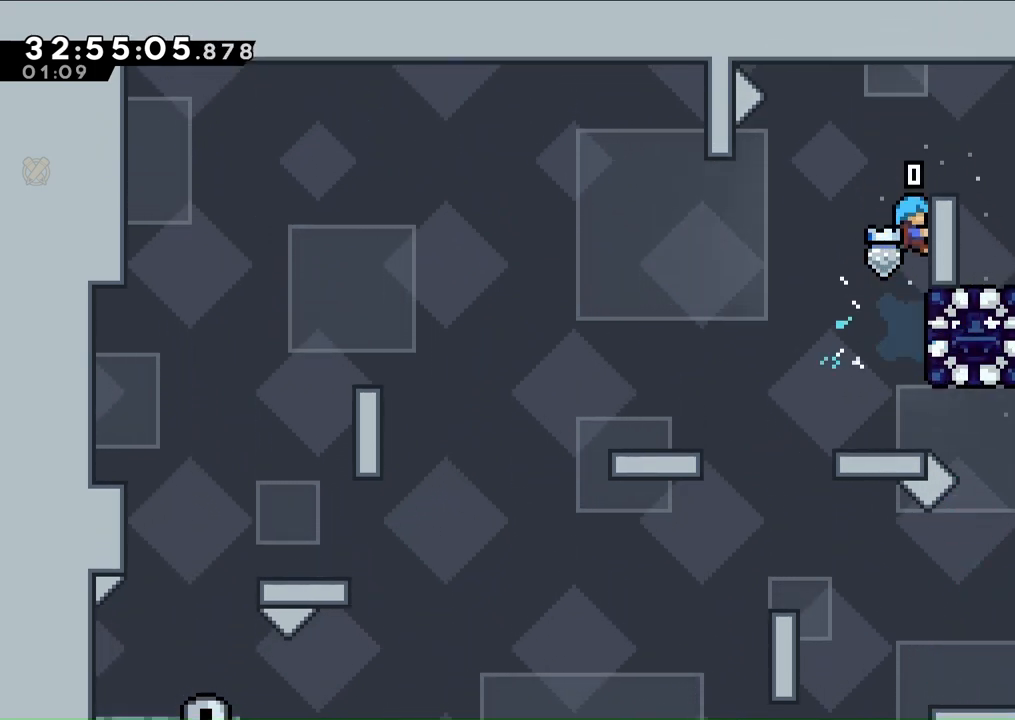
{"buttons": [], "left_stick": "center", "right_stick": "center", "events": [[33, "DPAD_RIGHT", "up"], [133, "L2", "up"]]}
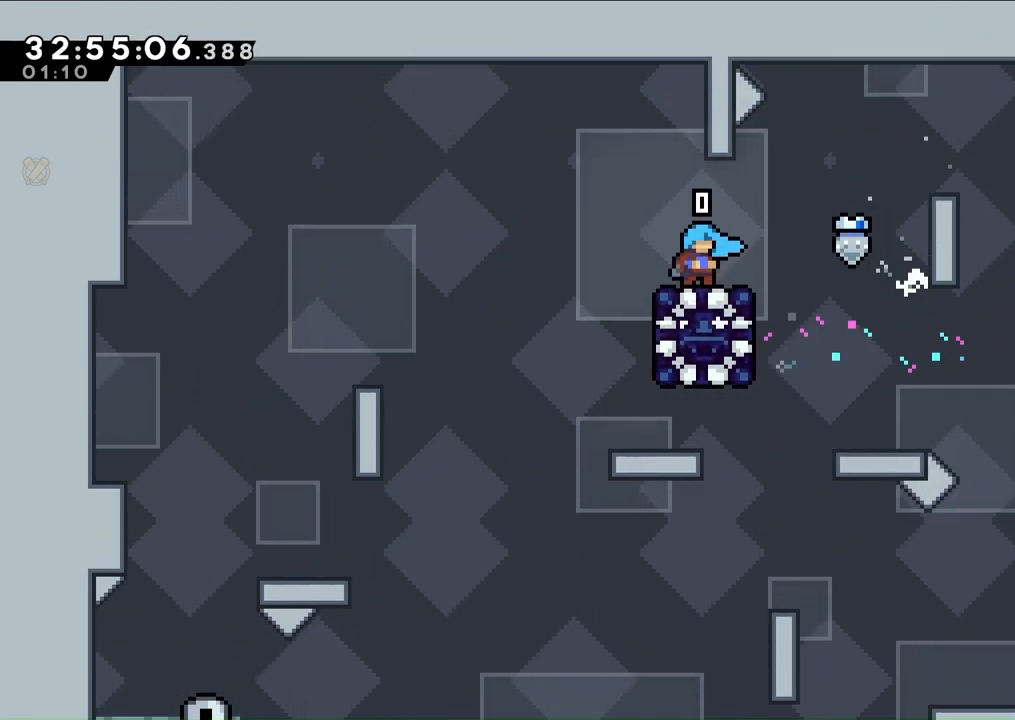
{"buttons": [], "left_stick": "center", "right_stick": "center", "events": []}
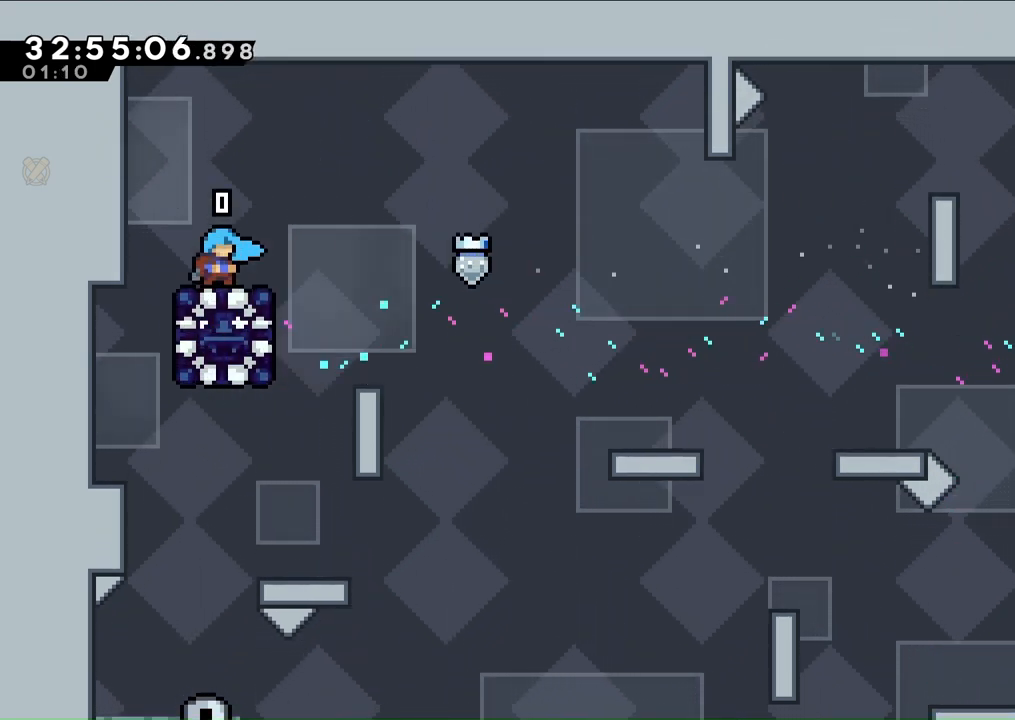
{"buttons": ["DPAD_RIGHT"], "left_stick": "center", "right_stick": "center", "events": [[500, "DPAD_RIGHT", "down"]]}
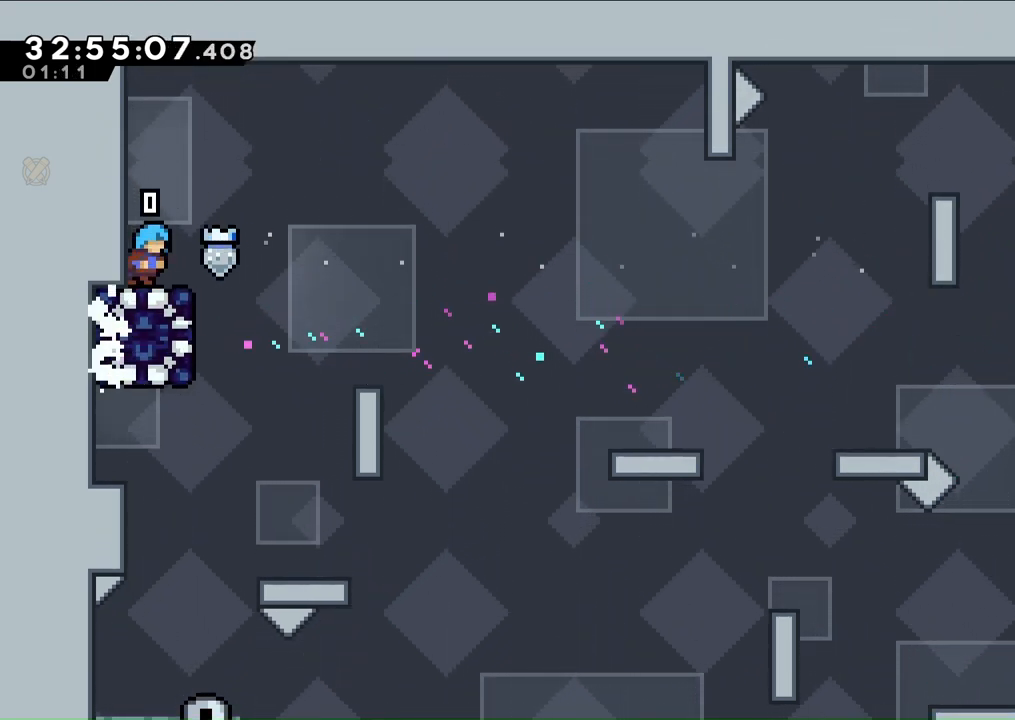
{"buttons": ["DPAD_LEFT"], "left_stick": "center", "right_stick": "center", "events": [[67, "A", "down"], [167, "A", "up"], [167, "DPAD_RIGHT", "up"], [433, "DPAD_LEFT", "down"]]}
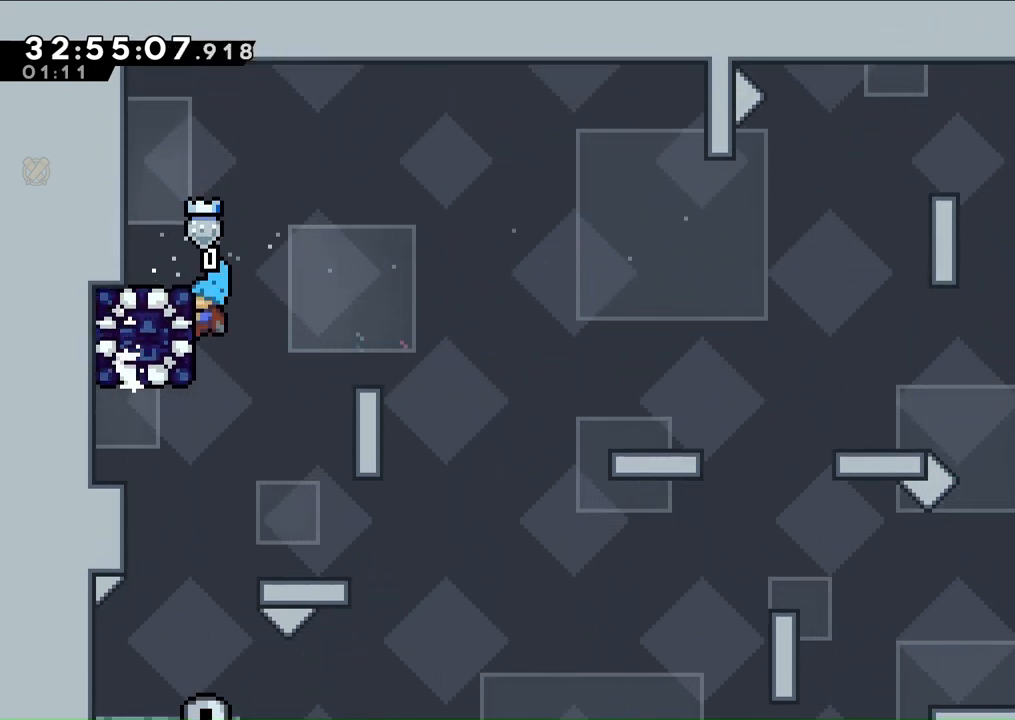
{"buttons": ["DPAD_DOWN"], "left_stick": "center", "right_stick": "center", "events": [[33, "L2", "down"], [67, "DPAD_LEFT", "up"], [133, "L2", "up"], [367, "DPAD_DOWN", "down"]]}
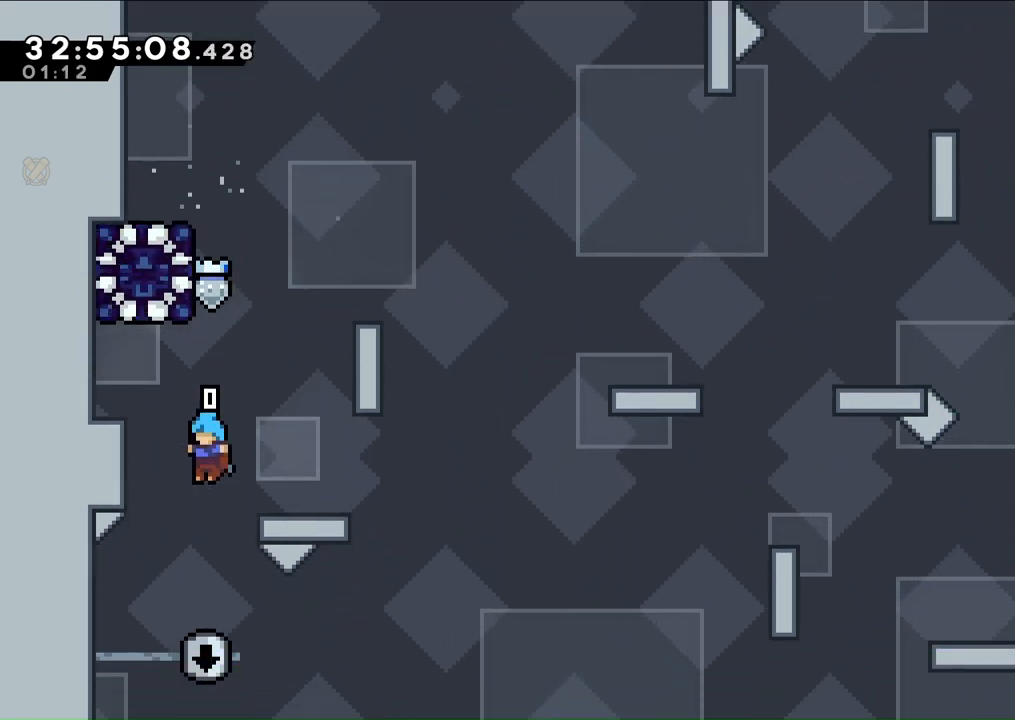
{"buttons": ["DPAD_DOWN"], "left_stick": "center", "right_stick": "center", "events": []}
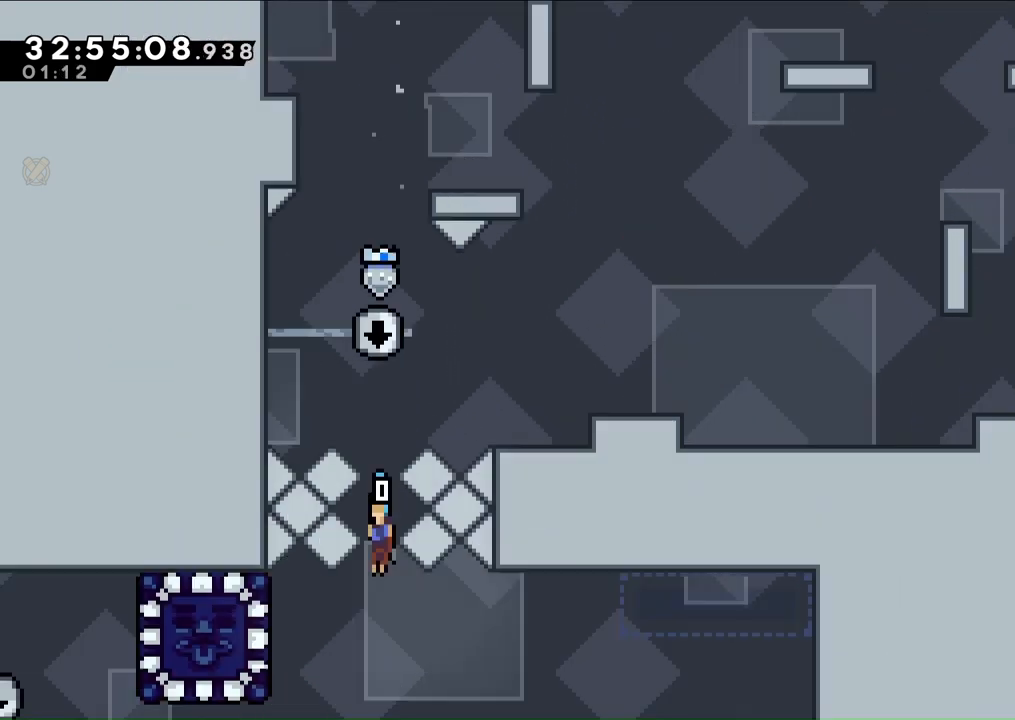
{"buttons": ["DPAD_DOWN"], "left_stick": "center", "right_stick": "center", "events": []}
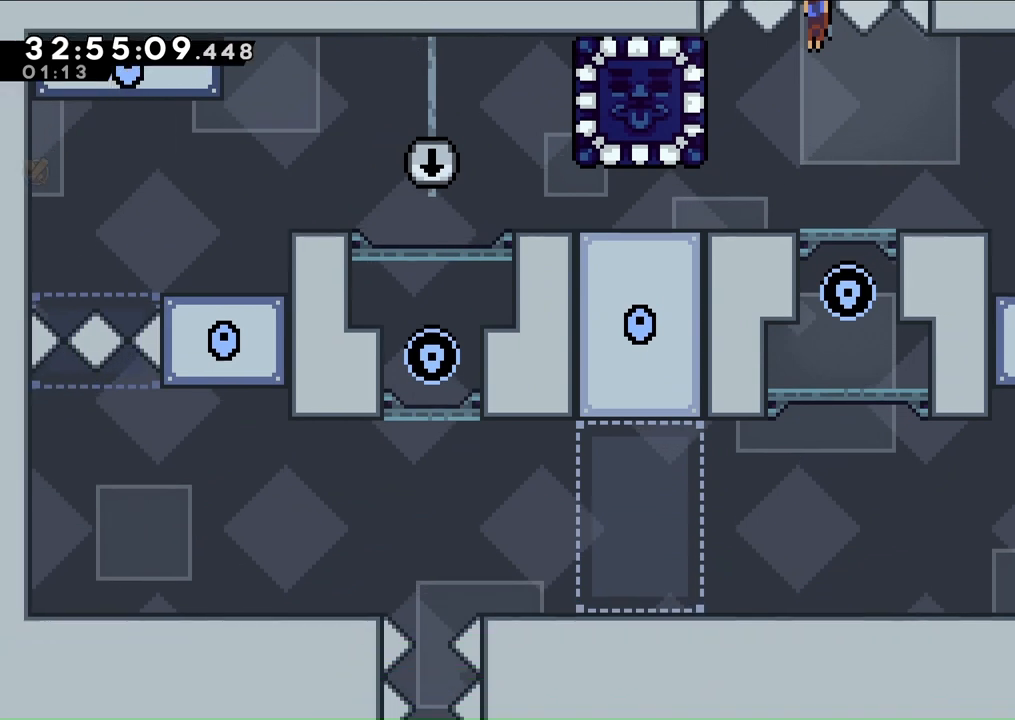
{"buttons": ["DPAD_LEFT"], "left_stick": "center", "right_stick": "center", "events": [[67, "DPAD_DOWN", "up"], [367, "DPAD_LEFT", "down"]]}
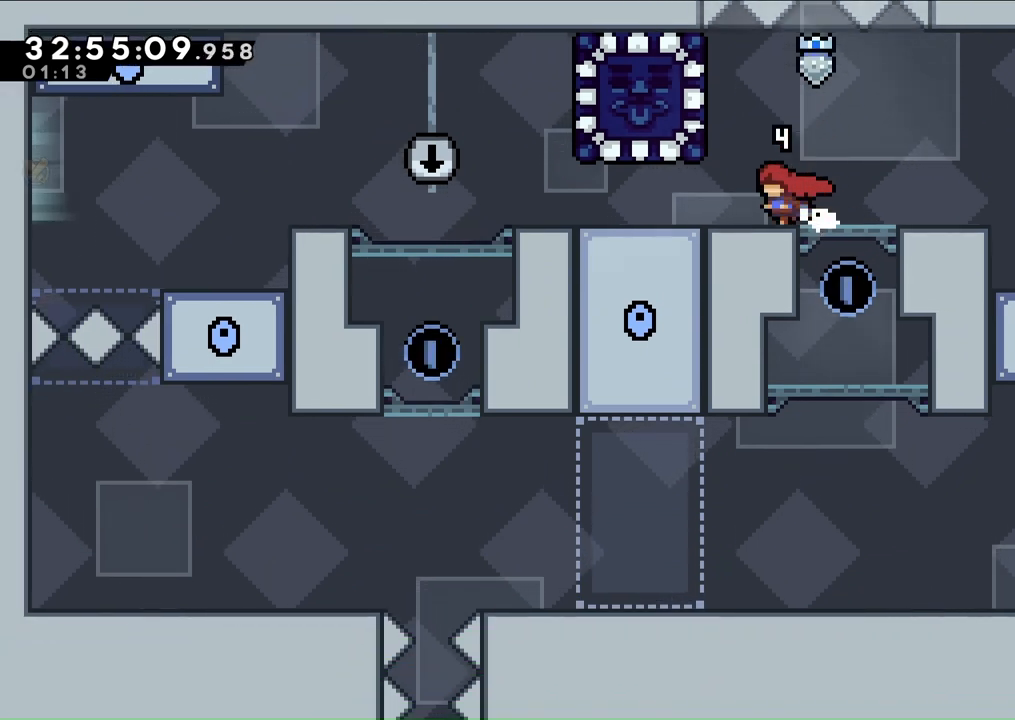
{"buttons": ["R1", "DPAD_UP"], "left_stick": "center", "right_stick": "center", "events": [[467, "DPAD_LEFT", "up"], [467, "DPAD_UP", "down"], [500, "R1", "down"]]}
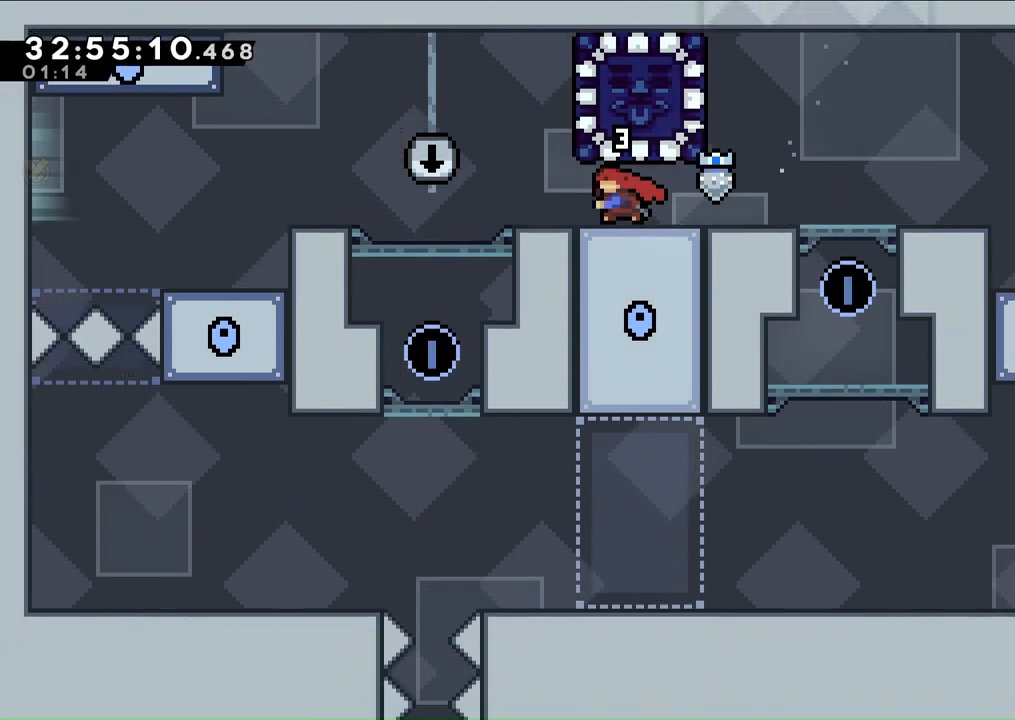
{"buttons": [], "left_stick": "center", "right_stick": "center", "events": [[100, "DPAD_LEFT", "down"], [133, "DPAD_UP", "up"], [133, "R1", "up"], [433, "DPAD_LEFT", "up"]]}
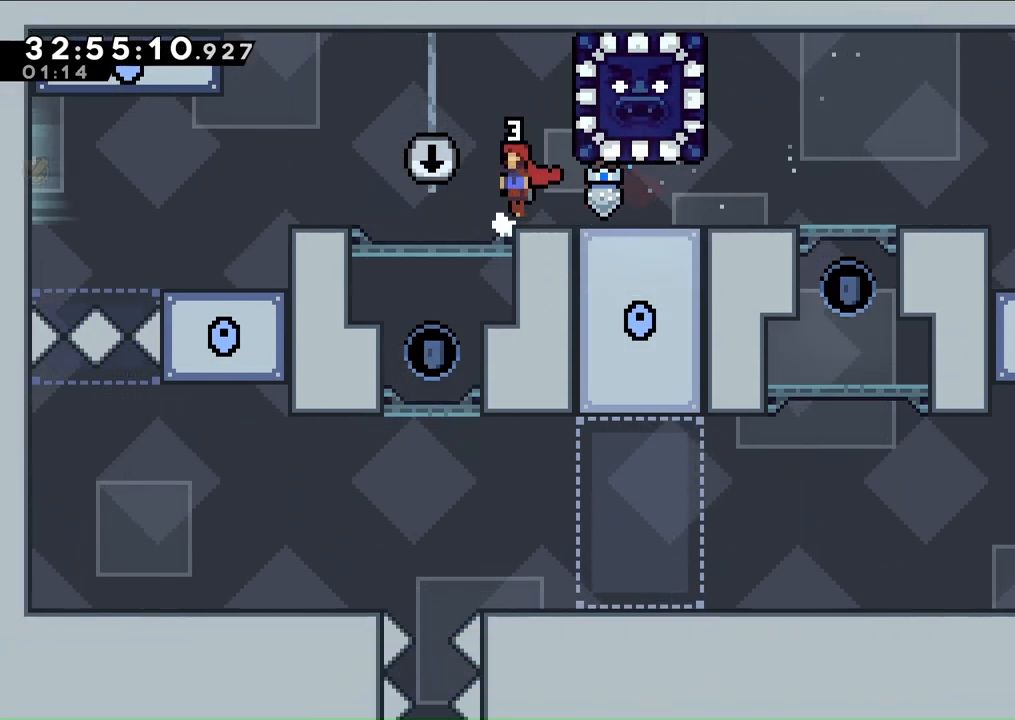
{"buttons": ["R1", "DPAD_RIGHT"], "left_stick": "center", "right_stick": "center", "events": [[33, "A", "down"], [67, "DPAD_RIGHT", "down"], [200, "A", "up"], [367, "R1", "down"]]}
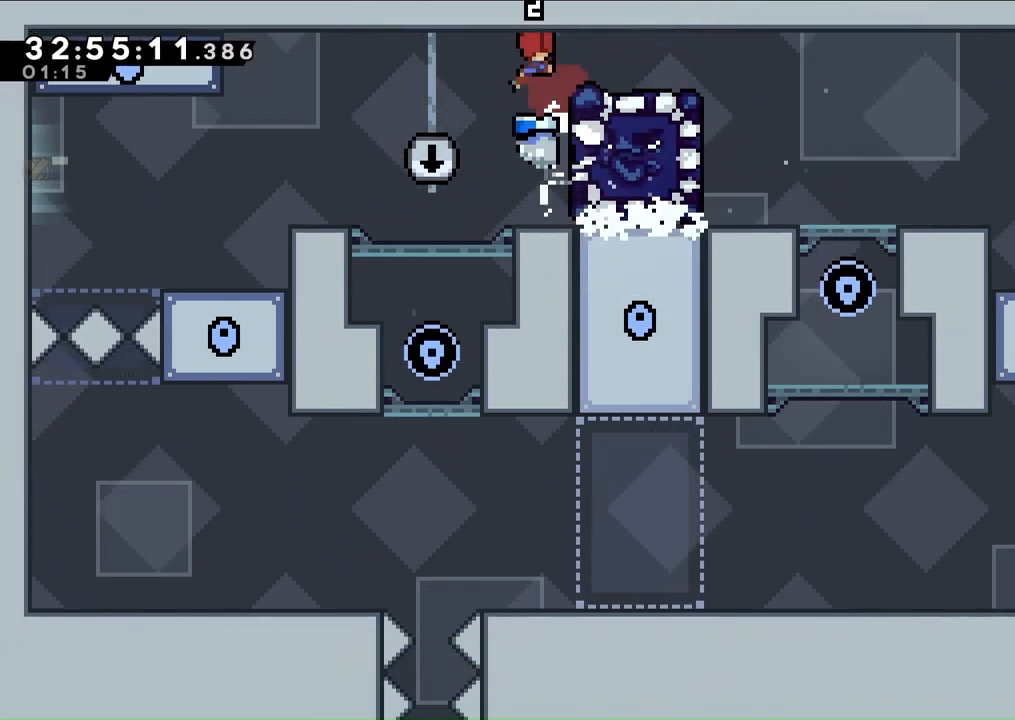
{"buttons": ["L2", "DPAD_UP"], "left_stick": "center", "right_stick": "center", "events": [[233, "L2", "down"], [233, "R1", "up"], [400, "DPAD_RIGHT", "up"], [400, "DPAD_UP", "down"]]}
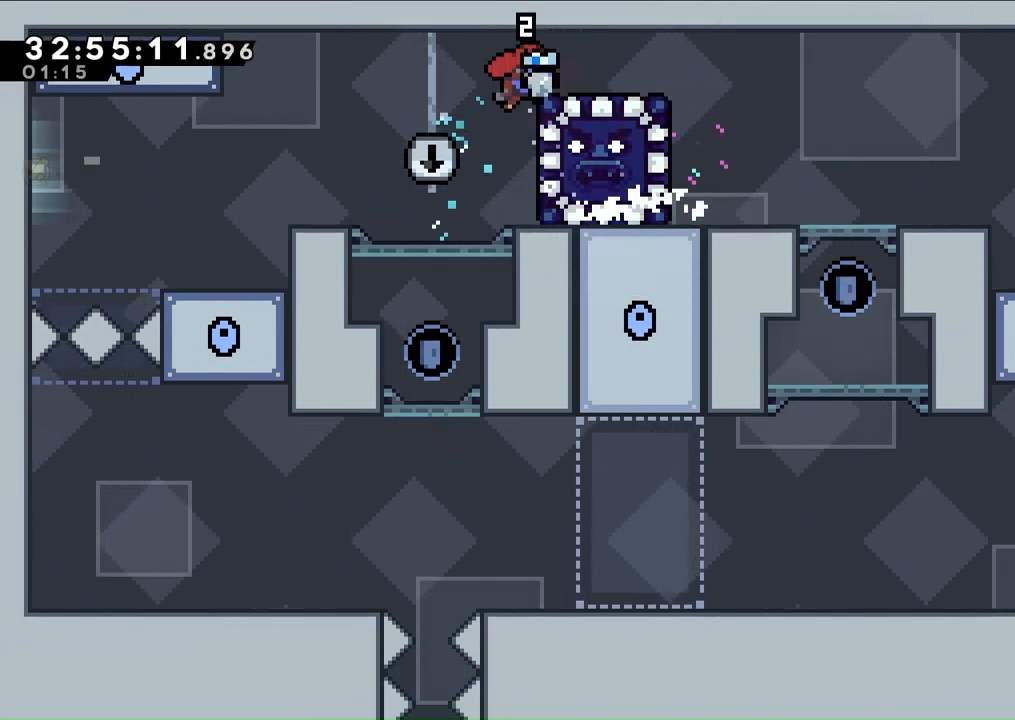
{"buttons": [], "left_stick": "center", "right_stick": "center", "events": [[200, "DPAD_UP", "up"], [233, "L2", "up"]]}
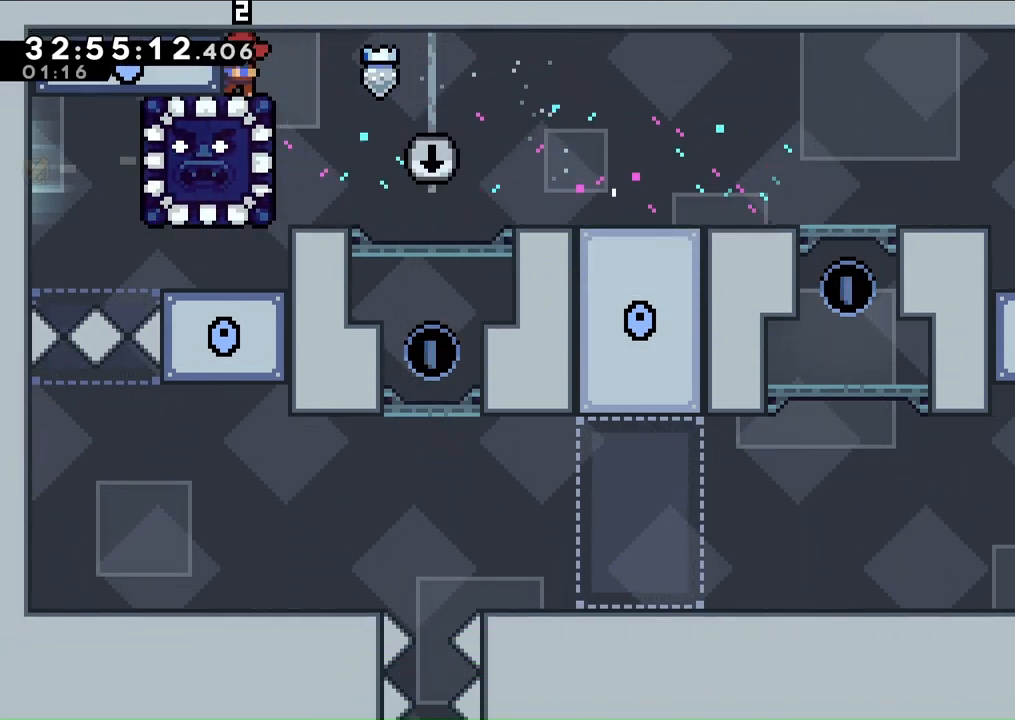
{"buttons": [], "left_stick": "center", "right_stick": "center", "events": []}
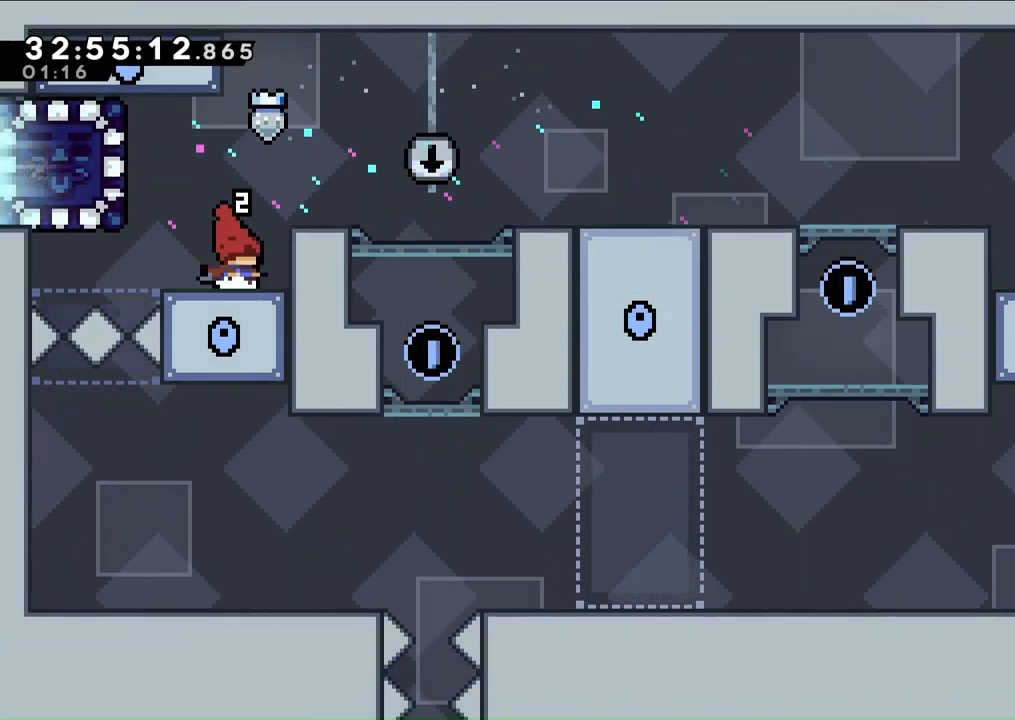
{"buttons": ["DPAD_RIGHT"], "left_stick": "center", "right_stick": "center", "events": [[33, "A", "down"], [67, "DPAD_LEFT", "down"], [200, "A", "up"], [233, "R1", "down"], [333, "DPAD_LEFT", "up"], [367, "R1", "up"], [500, "DPAD_RIGHT", "down"]]}
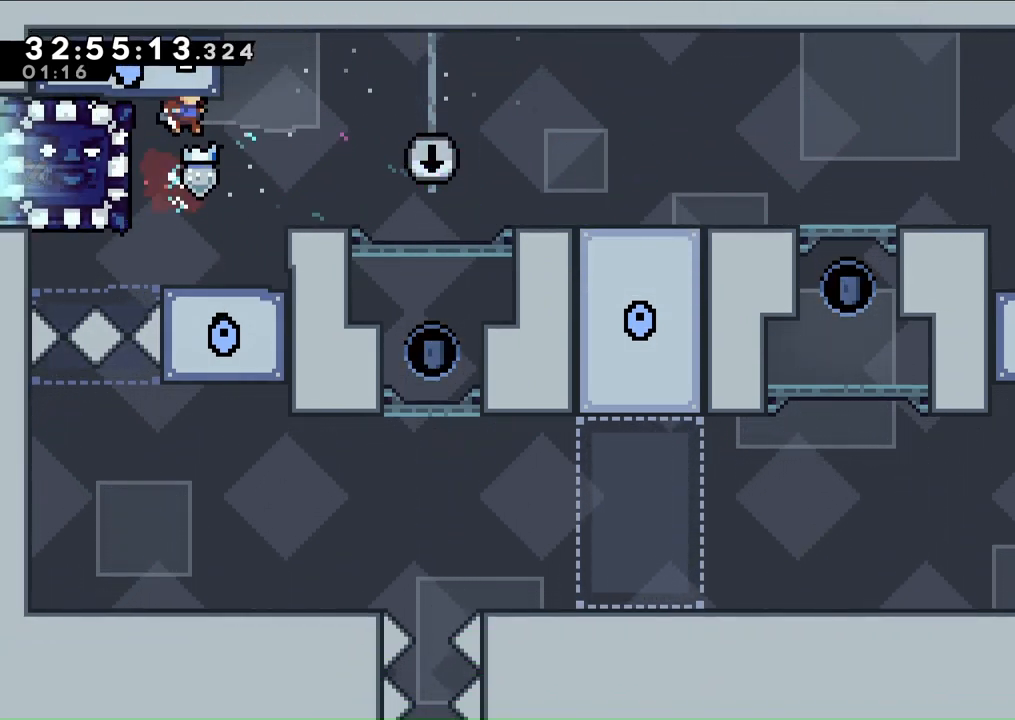
{"buttons": [], "left_stick": "center", "right_stick": "center", "events": [[133, "DPAD_RIGHT", "up"], [200, "DPAD_DOWN", "down"], [467, "DPAD_DOWN", "up"]]}
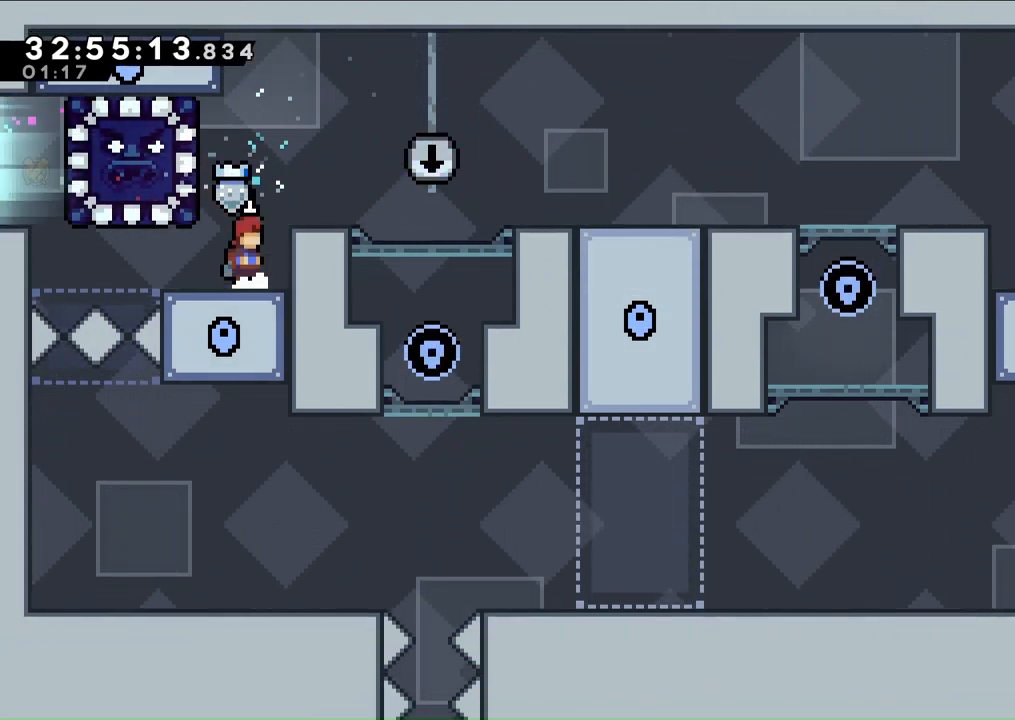
{"buttons": ["A", "DPAD_LEFT"], "left_stick": "center", "right_stick": "center", "events": [[33, "DPAD_LEFT", "down"], [267, "A", "down"]]}
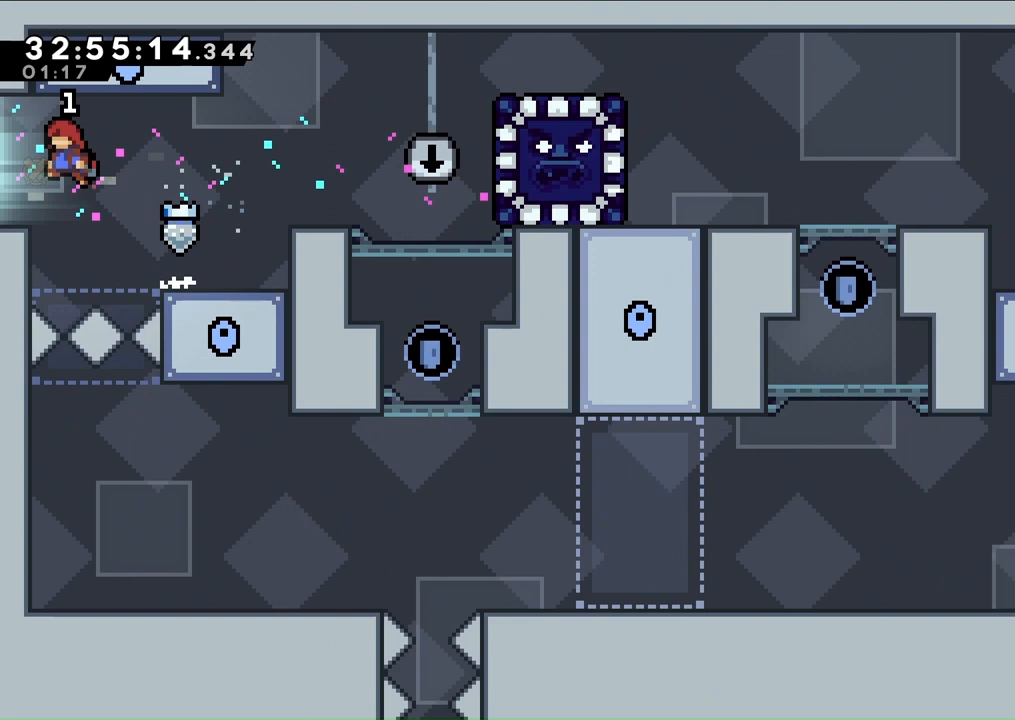
{"buttons": ["DPAD_LEFT"], "left_stick": "center", "right_stick": "center", "events": [[267, "DPAD_LEFT", "up"], [367, "A", "up"], [433, "DPAD_LEFT", "down"]]}
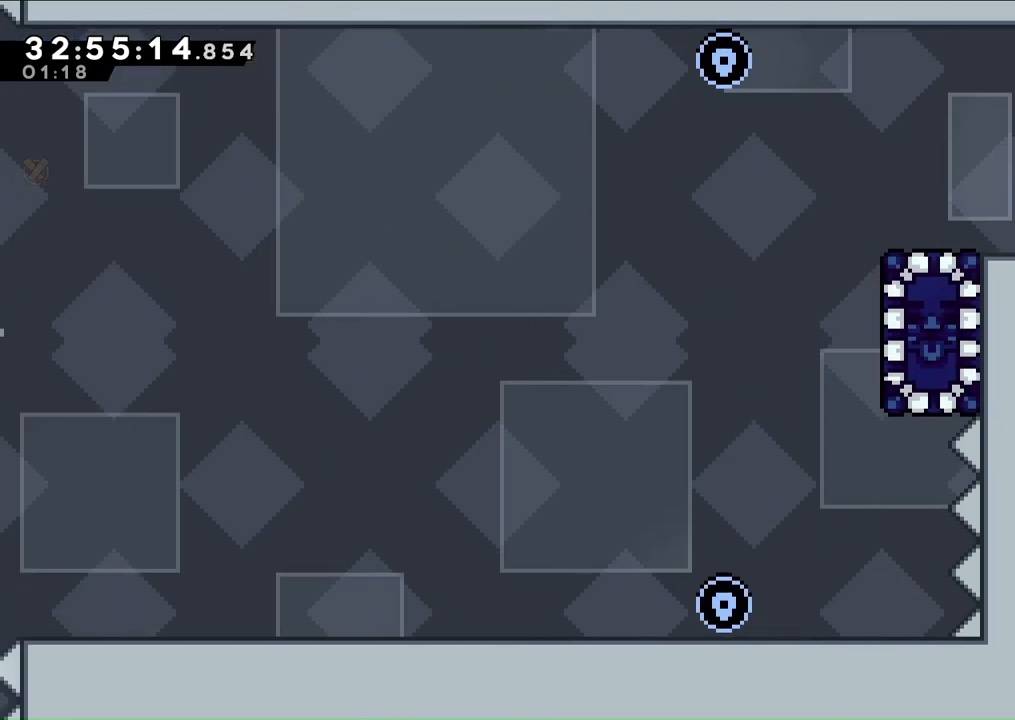
{"buttons": ["DPAD_LEFT"], "left_stick": "center", "right_stick": "center", "events": []}